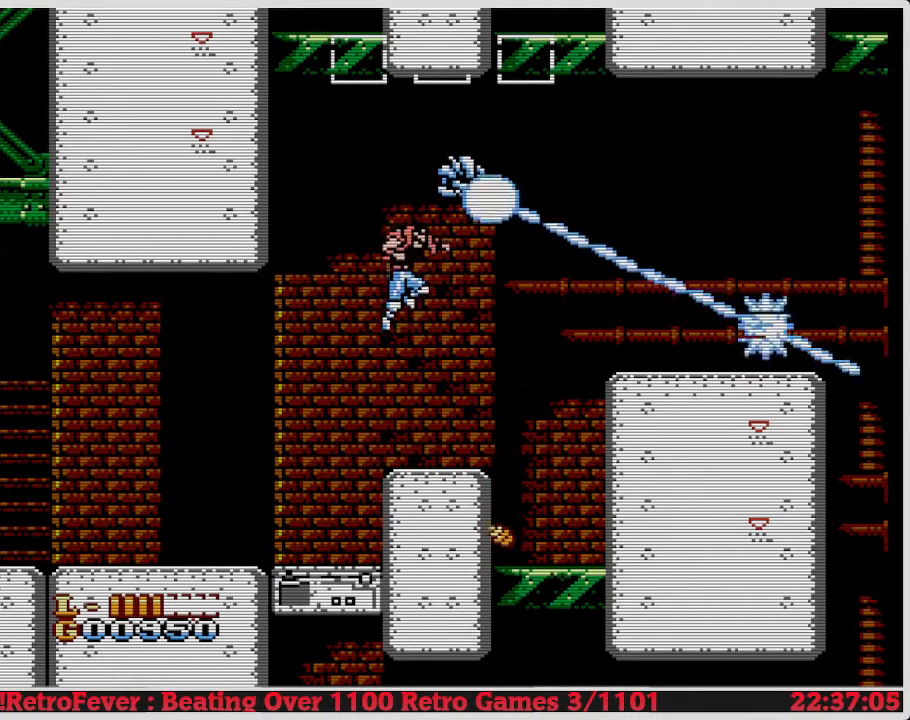
Gameplay with a controller (Nintendo layout); each line is a JSON object with the inputs held at the frame after it. "events" lists button and stick changes between this image and that frame as [ms after this image, input, new state], when the widget could be followed in between. Not read: L3 R3.
{"buttons": ["DPAD_LEFT"], "events": []}
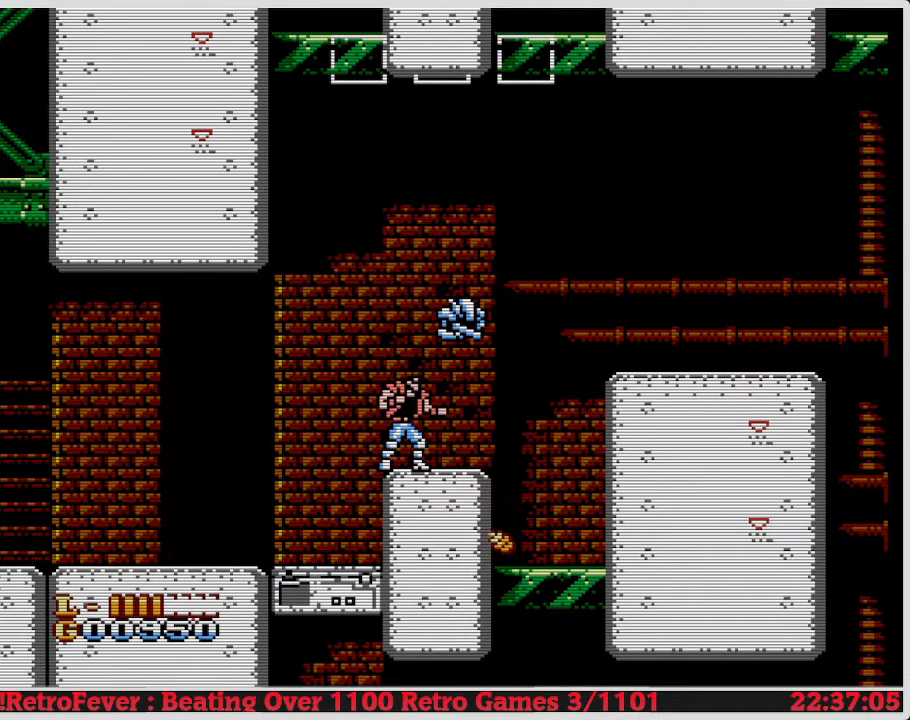
{"buttons": ["DPAD_LEFT"], "events": []}
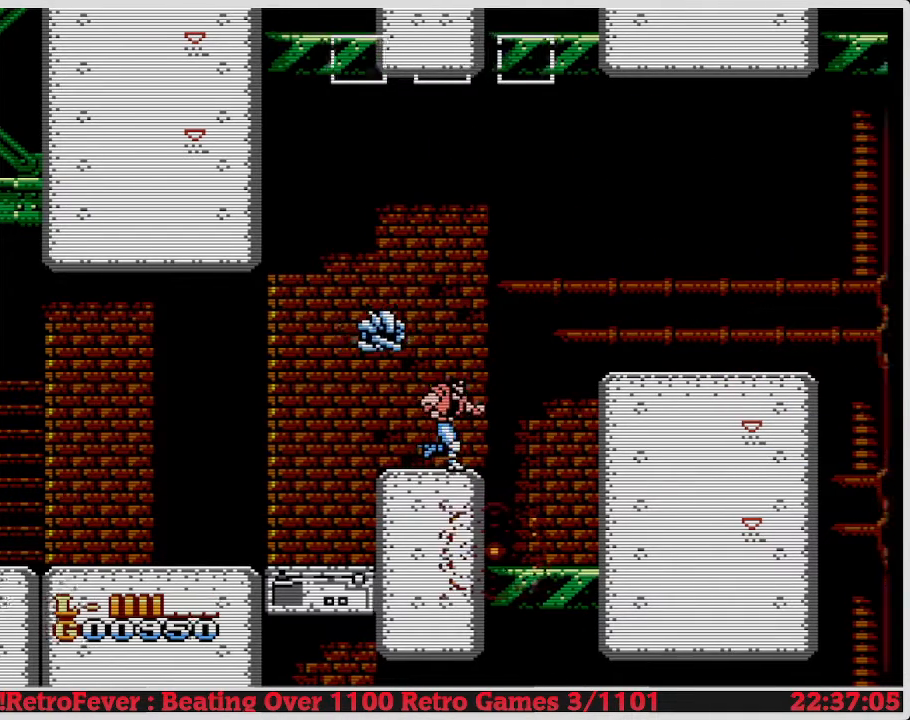
{"buttons": ["DPAD_LEFT"], "events": []}
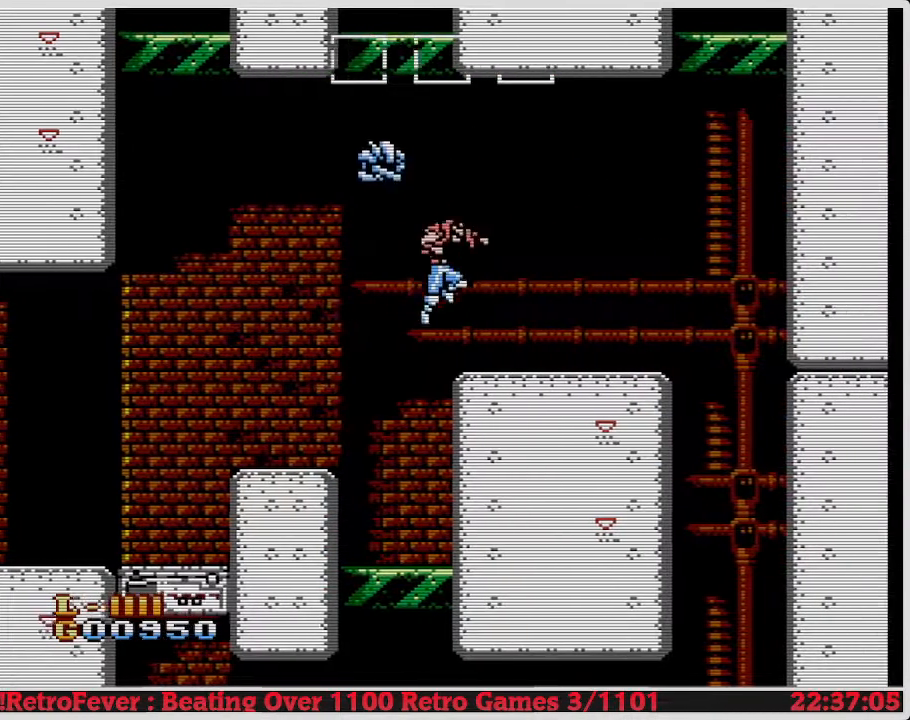
{"buttons": ["DPAD_LEFT"], "events": []}
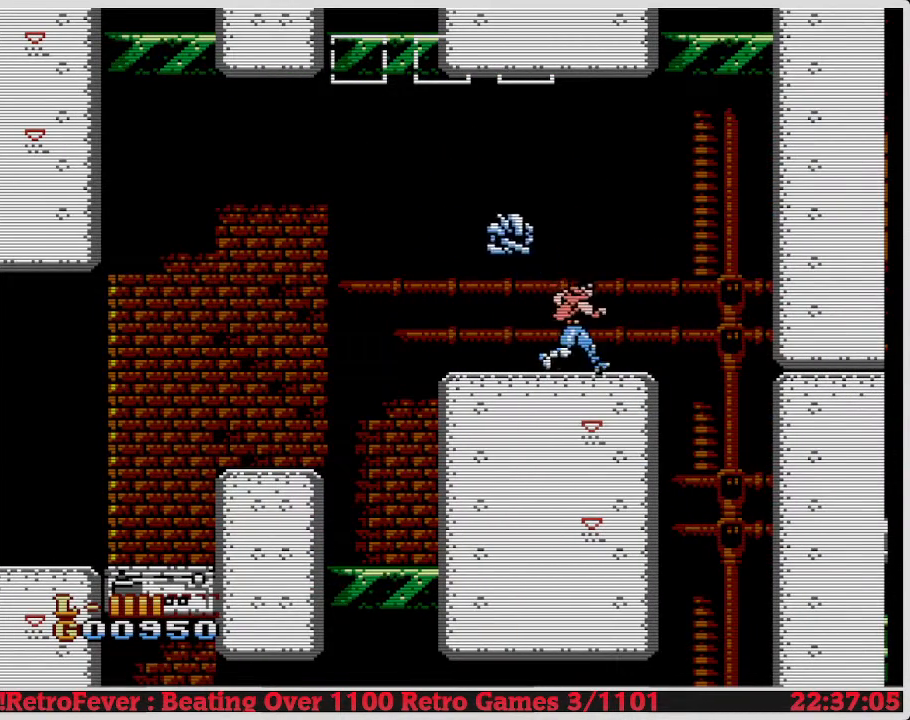
{"buttons": ["DPAD_LEFT"], "events": []}
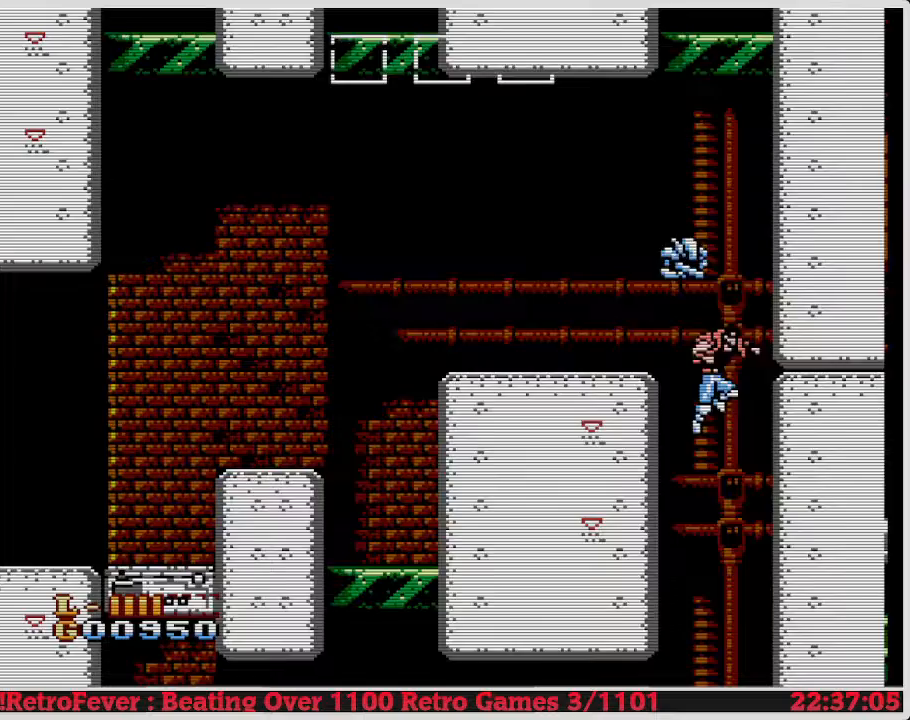
{"buttons": ["DPAD_LEFT"], "events": []}
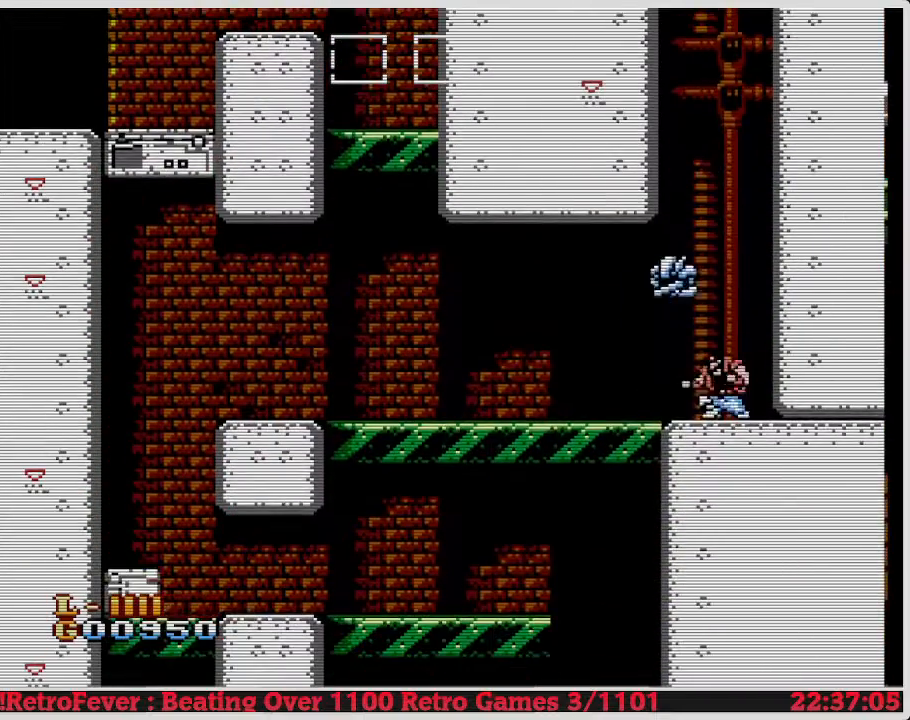
{"buttons": ["DPAD_LEFT"], "events": []}
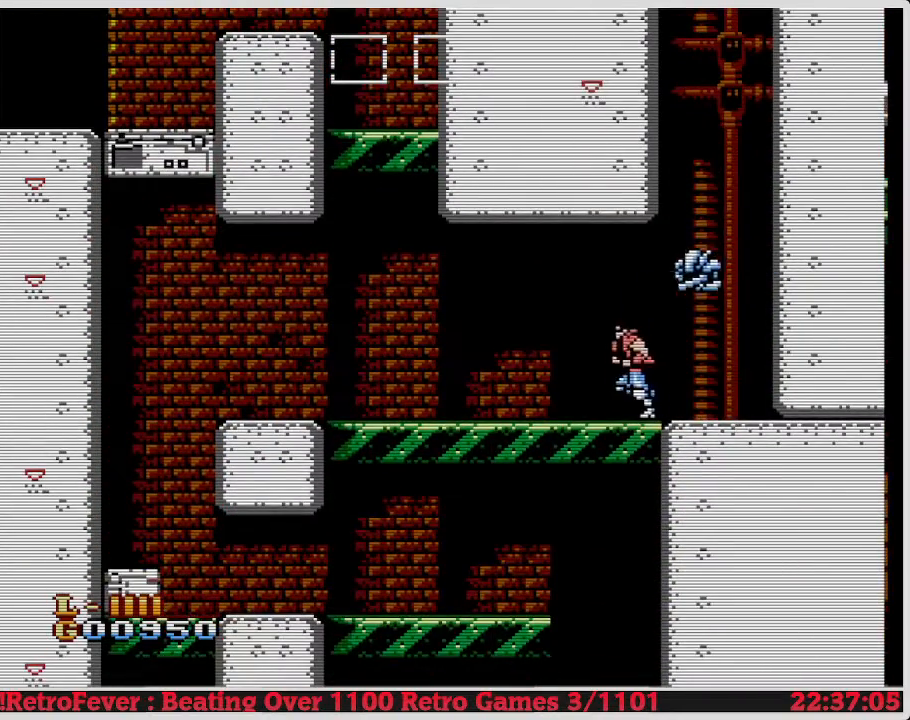
{"buttons": ["DPAD_LEFT"], "events": []}
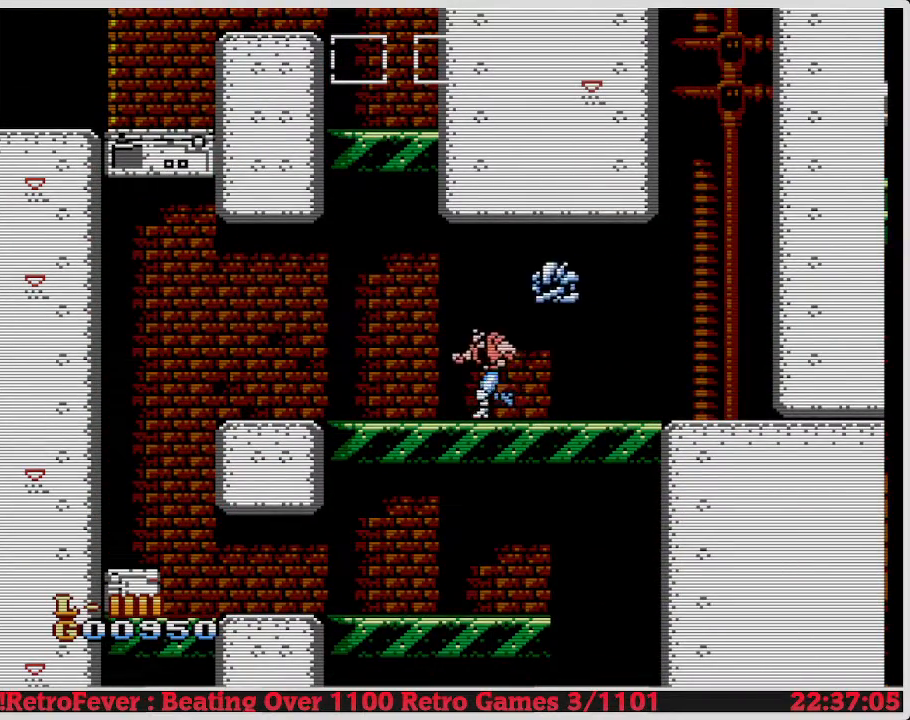
{"buttons": ["DPAD_LEFT"], "events": []}
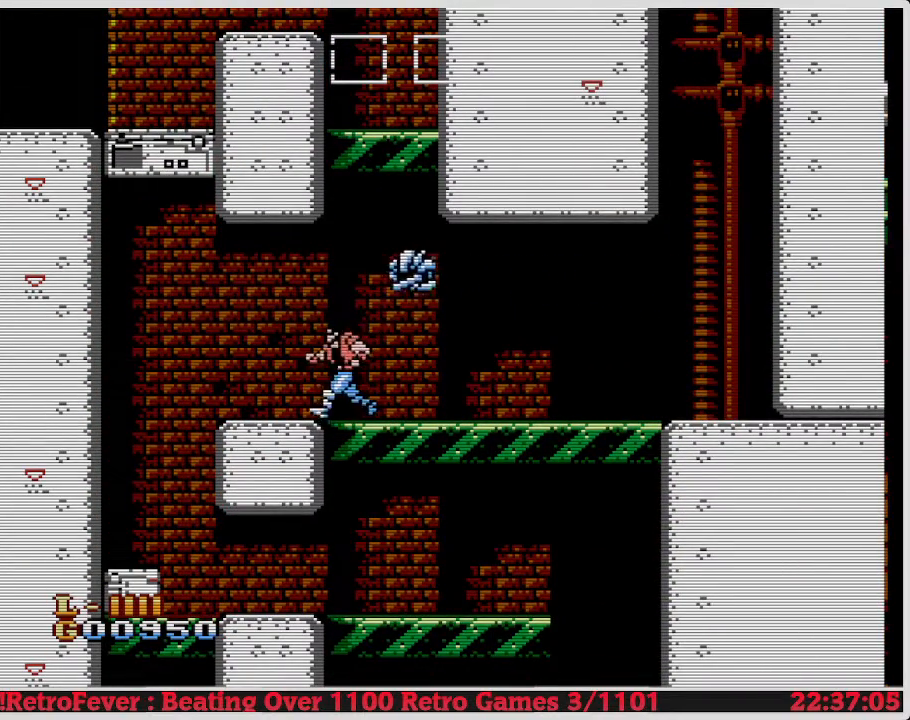
{"buttons": ["DPAD_LEFT"], "events": []}
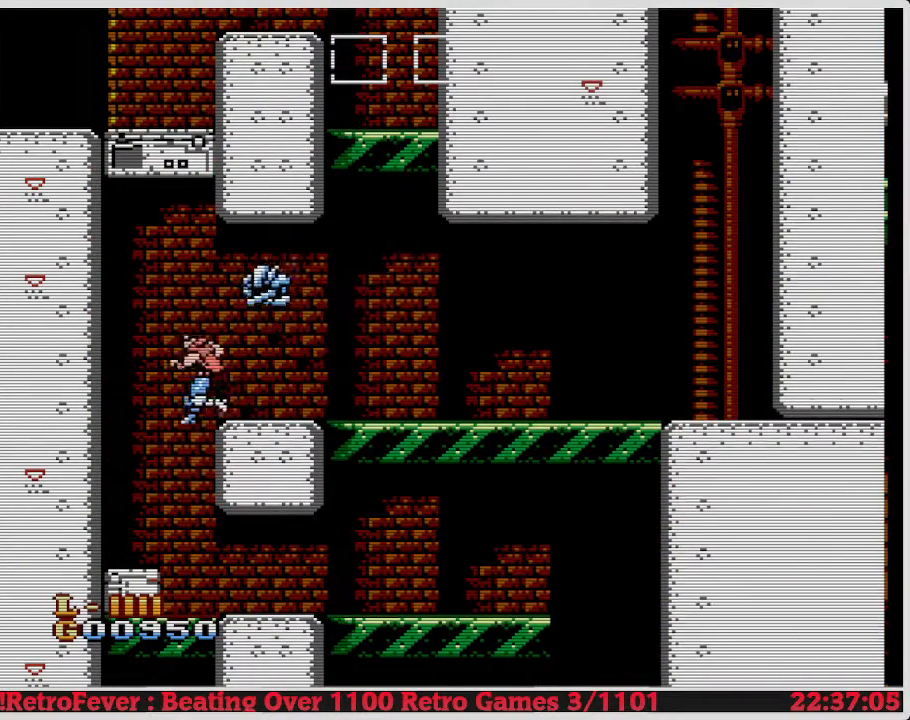
{"buttons": ["B"], "events": [[267, "A", "down"], [267, "DPAD_LEFT", "up"], [283, "DPAD_RIGHT", "down"], [300, "A", "up"], [350, "DPAD_LEFT", "down"], [350, "DPAD_RIGHT", "up"], [400, "DPAD_LEFT", "up"], [400, "DPAD_RIGHT", "down"], [417, "A", "down"], [433, "A", "up"], [450, "B", "down"], [450, "DPAD_RIGHT", "up"]]}
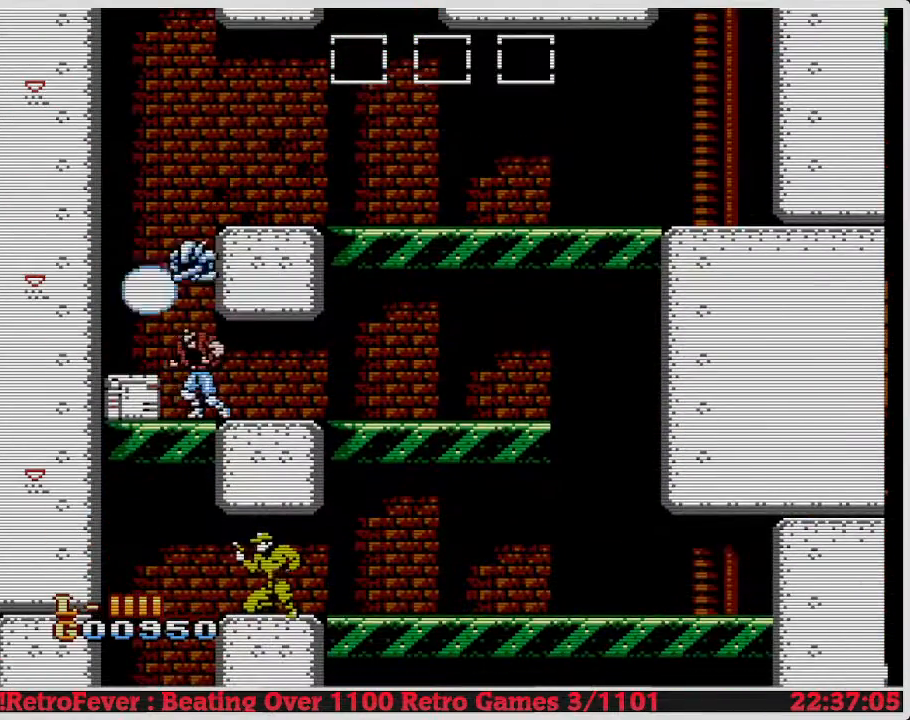
{"buttons": ["A", "DPAD_RIGHT"], "events": [[17, "B", "up"], [33, "DPAD_LEFT", "down"], [50, "DPAD_LEFT", "up"], [67, "DPAD_LEFT", "down"], [83, "DPAD_LEFT", "up"], [83, "DPAD_RIGHT", "down"], [100, "A", "down"], [117, "A", "up"], [133, "B", "down"], [150, "DPAD_RIGHT", "up"], [183, "B", "up"], [200, "B", "down"], [217, "B", "up"], [233, "DPAD_LEFT", "down"], [250, "DPAD_LEFT", "up"], [267, "A", "down"], [267, "DPAD_RIGHT", "down"]]}
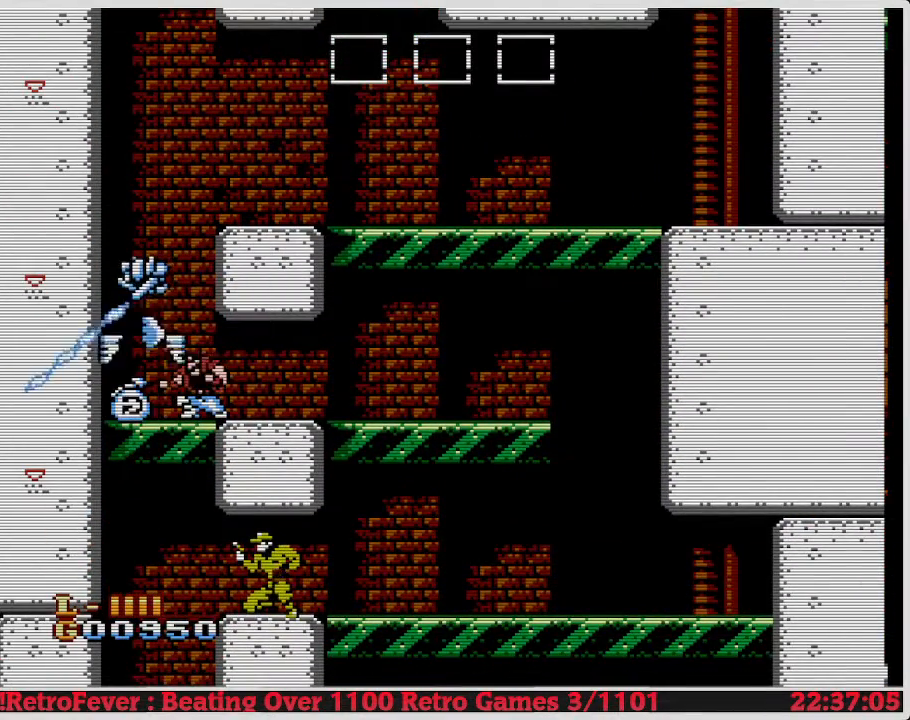
{"buttons": ["A", "DPAD_RIGHT"], "events": []}
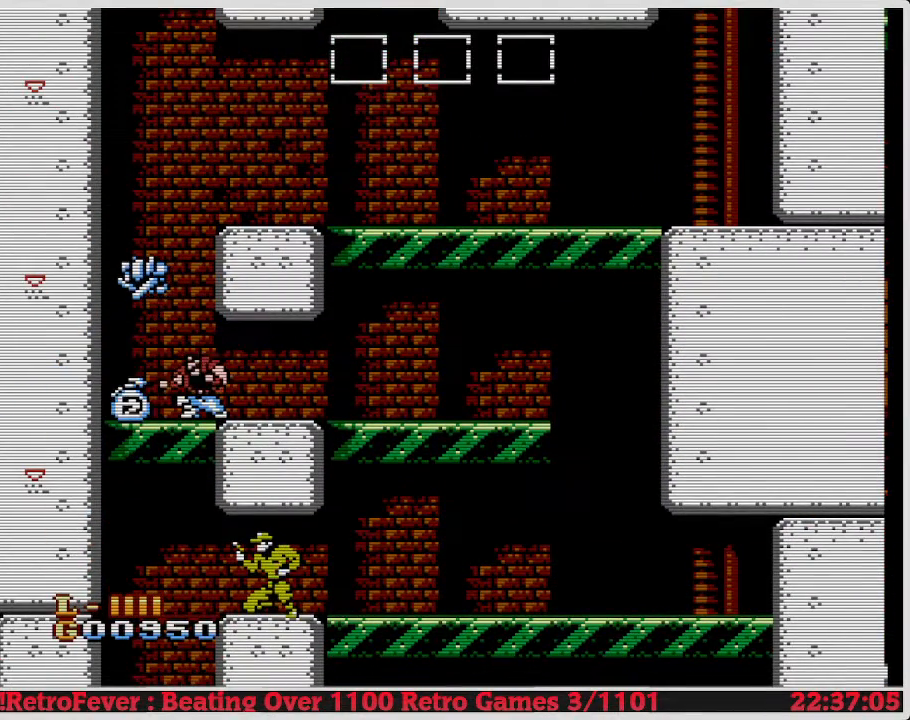
{"buttons": ["A", "DPAD_RIGHT"], "events": []}
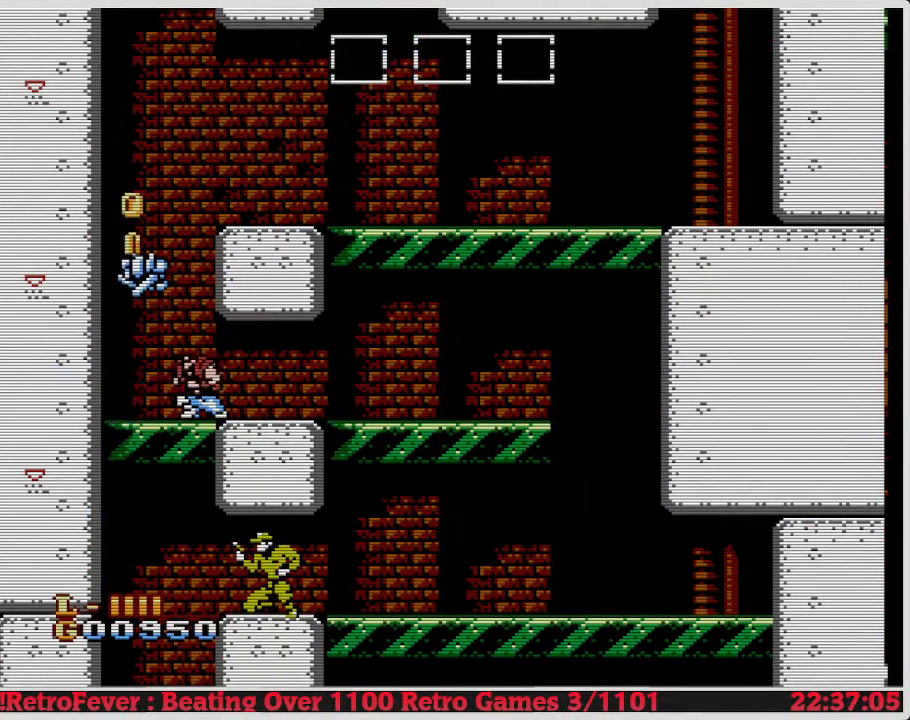
{"buttons": ["A", "DPAD_RIGHT"], "events": []}
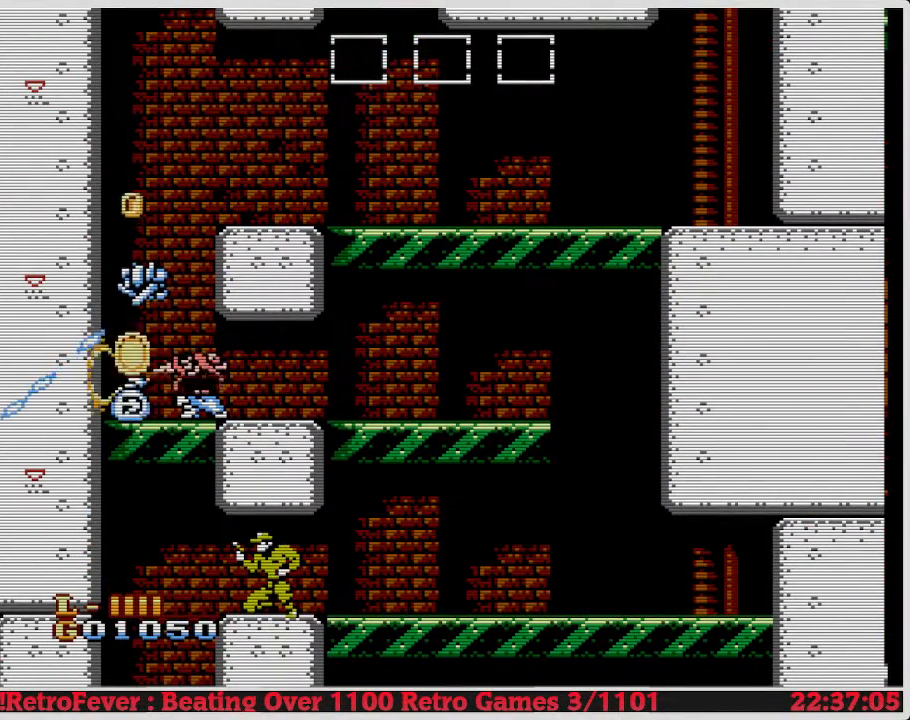
{"buttons": ["A", "DPAD_RIGHT"], "events": []}
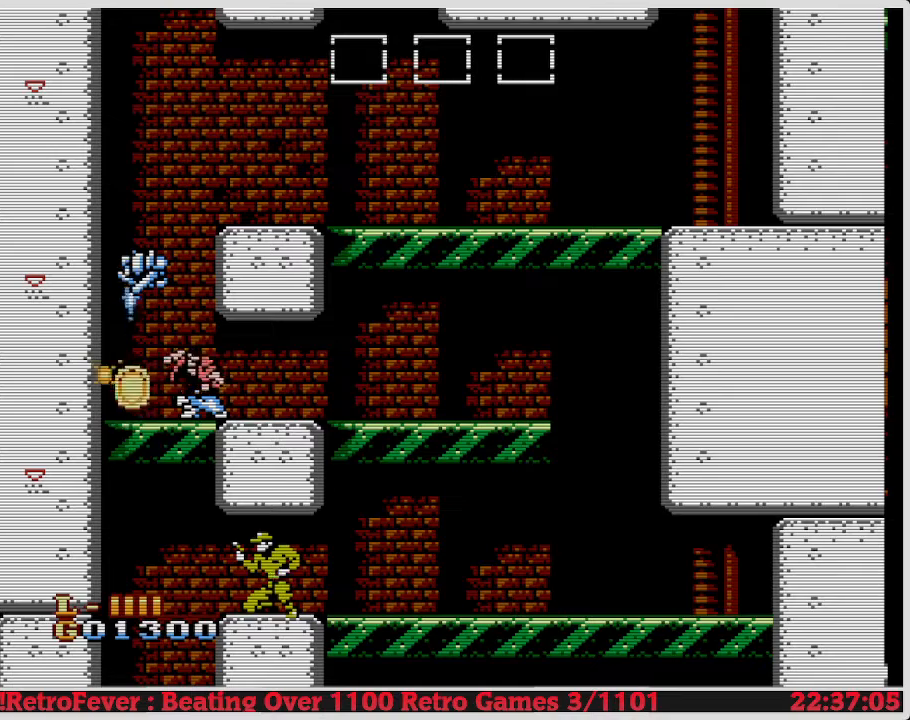
{"buttons": ["A", "DPAD_RIGHT"], "events": []}
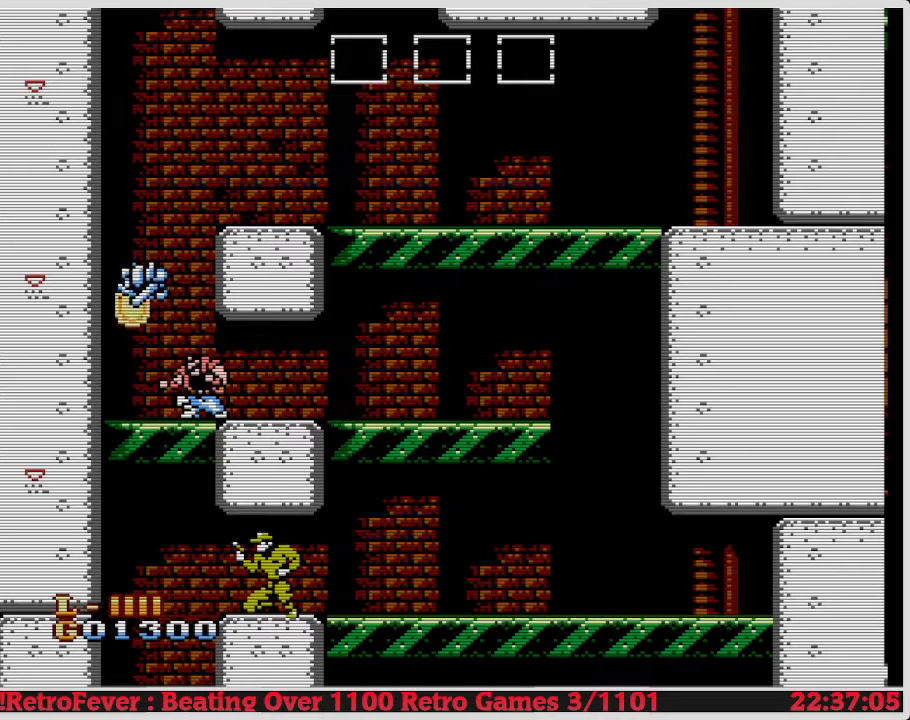
{"buttons": ["A", "DPAD_RIGHT"], "events": []}
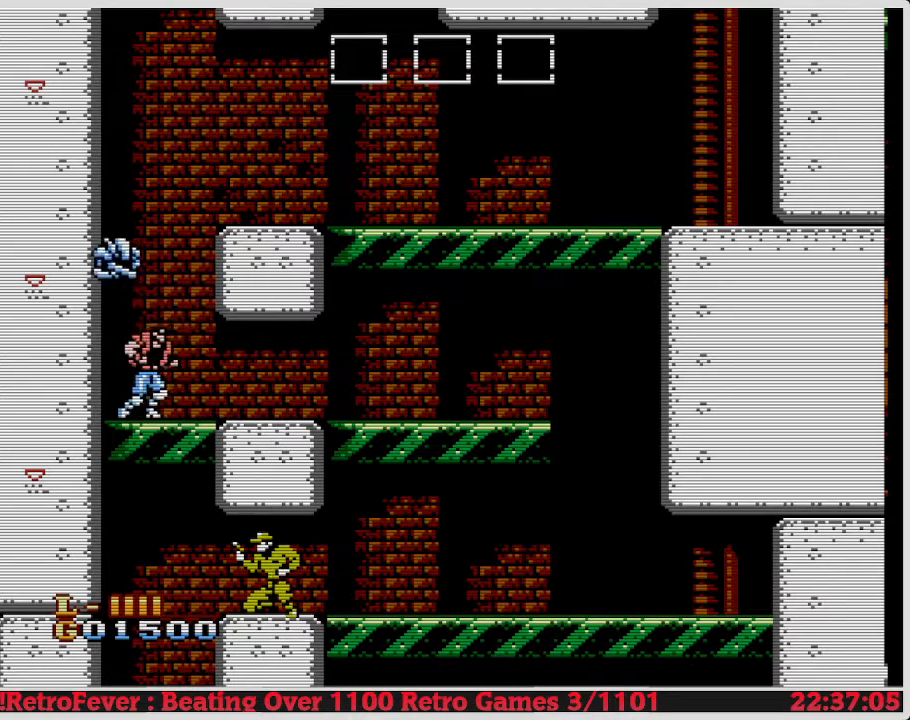
{"buttons": ["A", "DPAD_RIGHT"], "events": []}
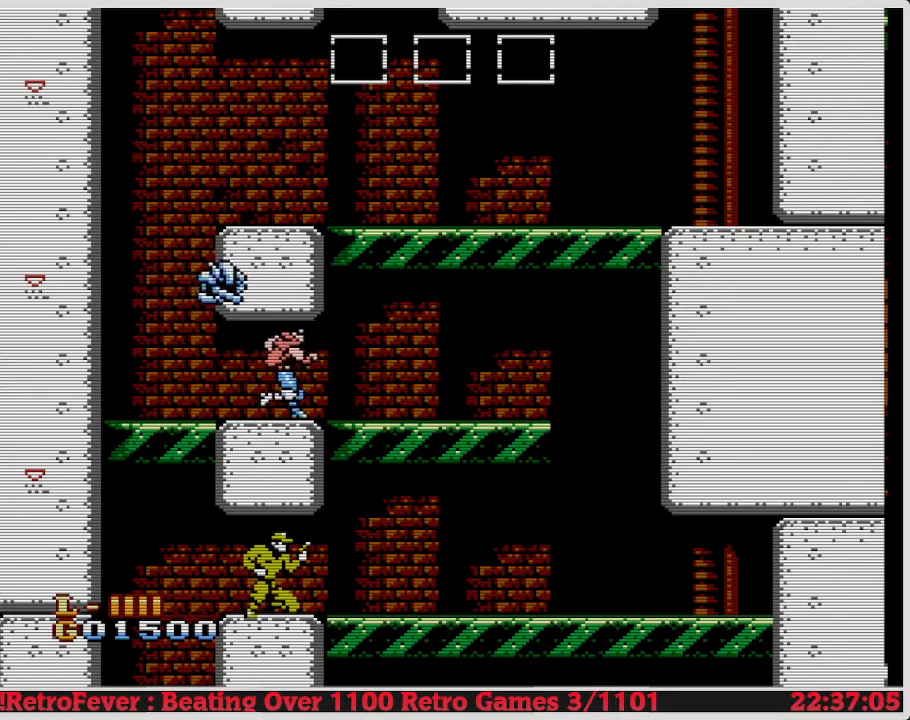
{"buttons": ["A", "DPAD_RIGHT"], "events": []}
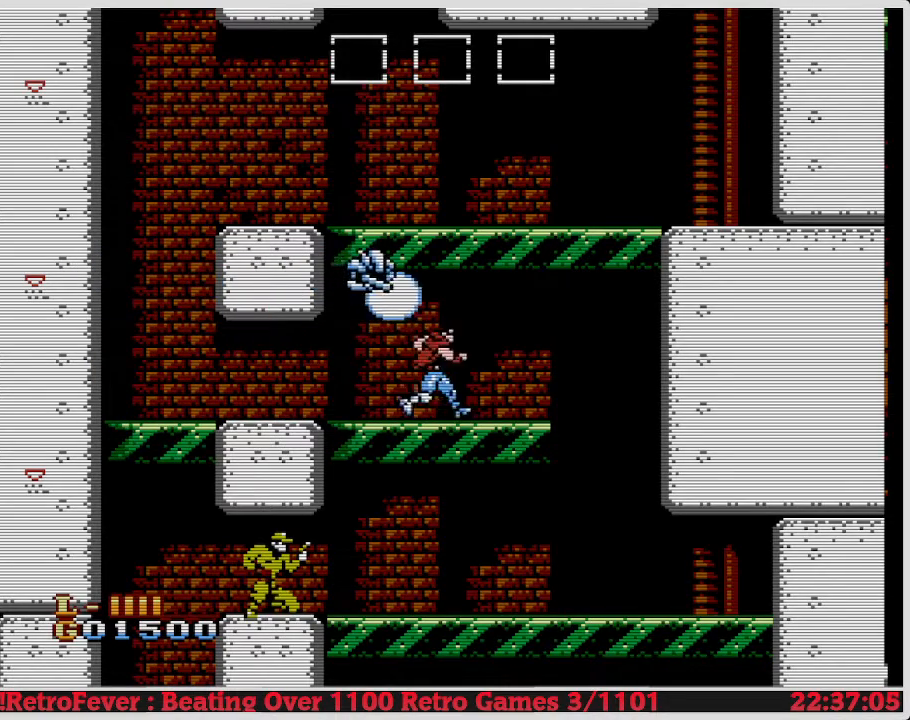
{"buttons": ["A", "DPAD_RIGHT"], "events": []}
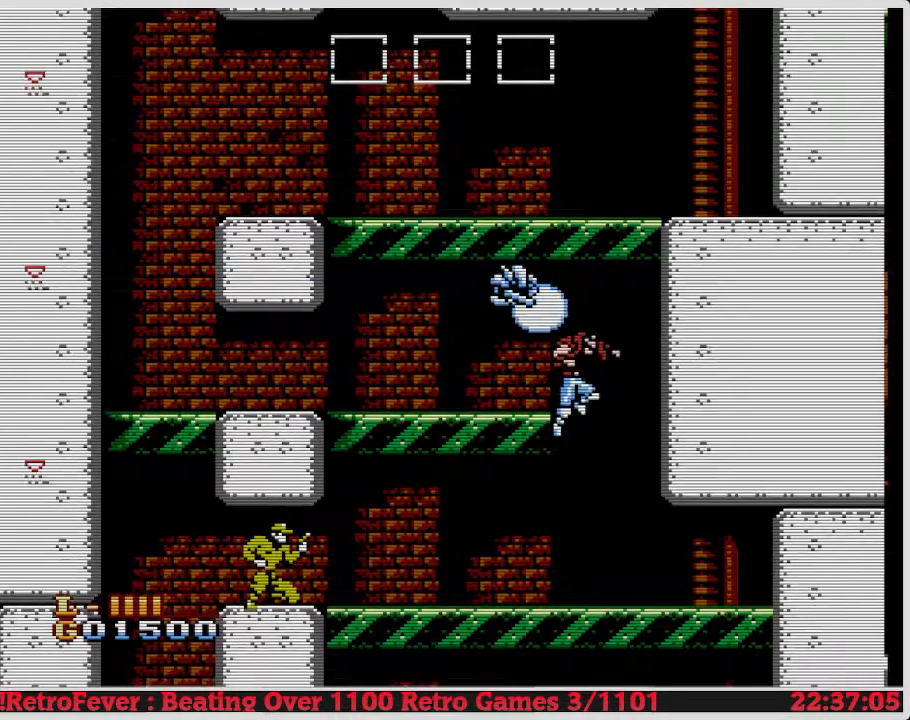
{"buttons": ["A", "DPAD_RIGHT"], "events": []}
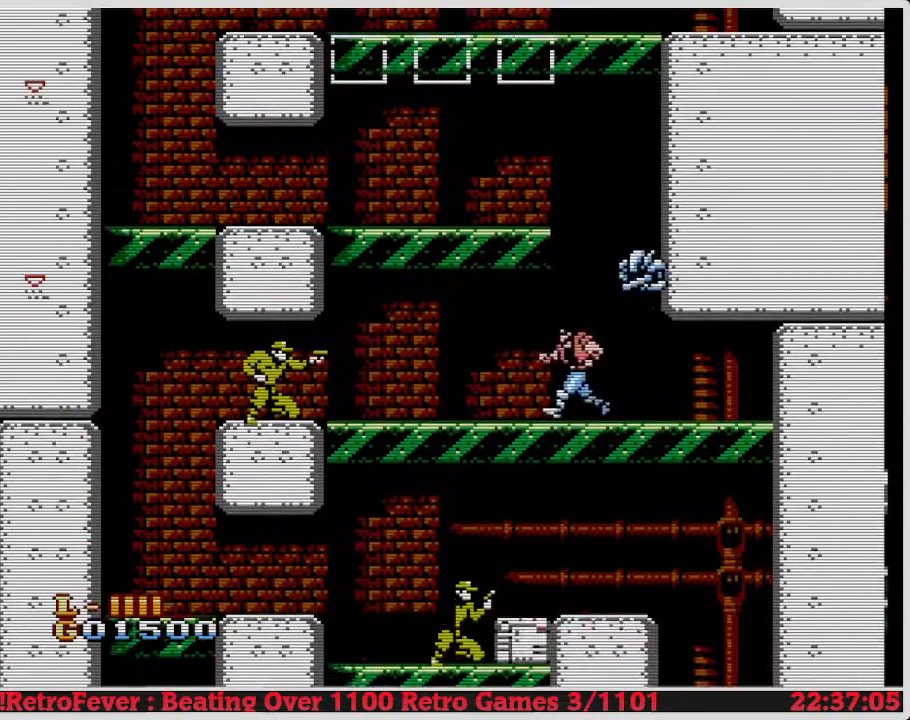
{"buttons": ["A", "DPAD_RIGHT"], "events": []}
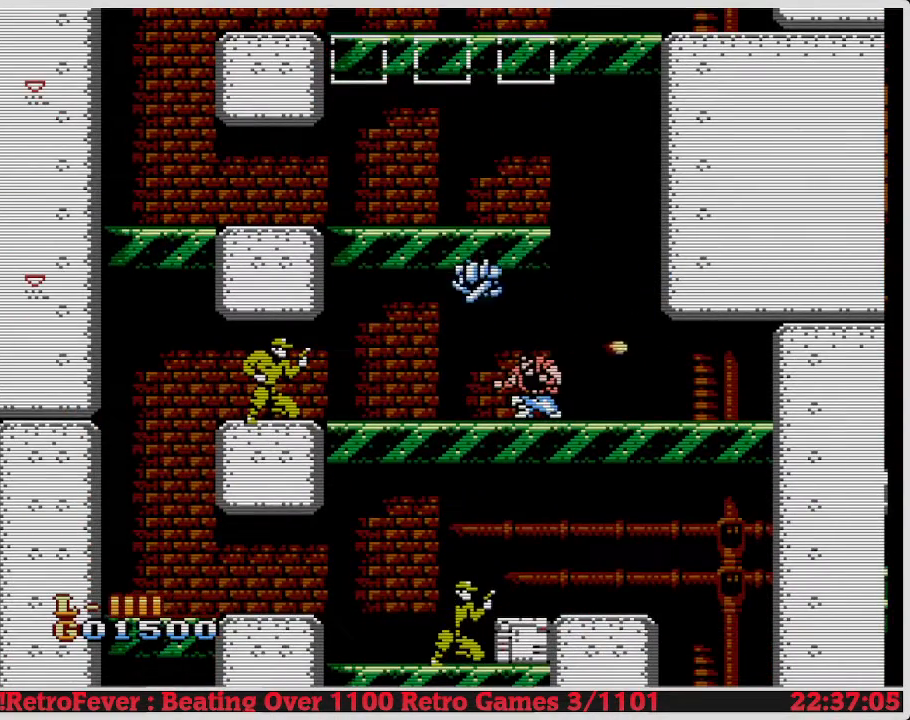
{"buttons": ["A", "DPAD_RIGHT"], "events": []}
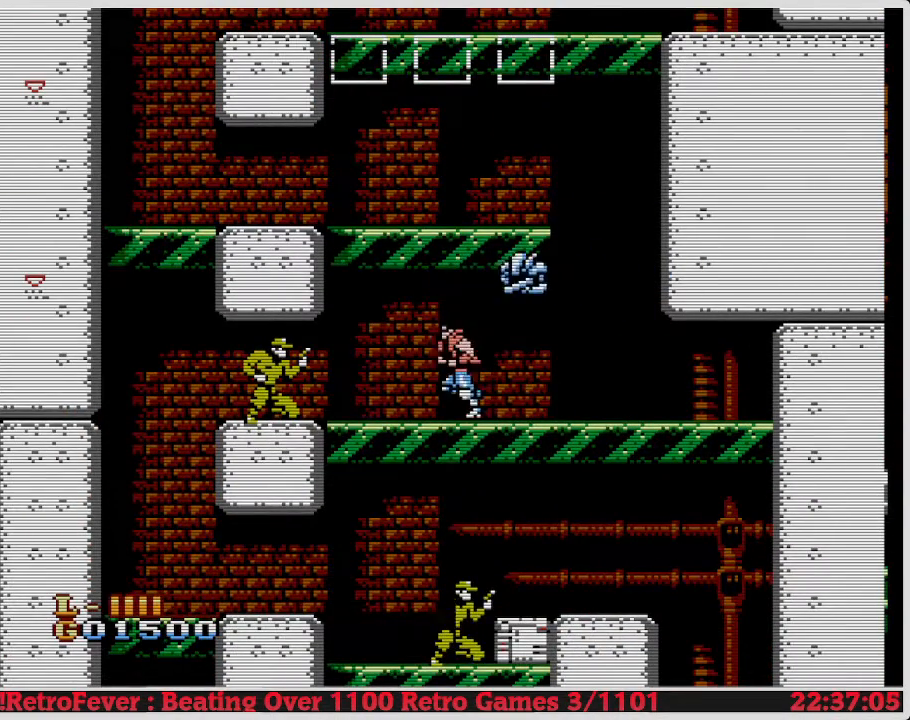
{"buttons": ["A", "DPAD_RIGHT"], "events": []}
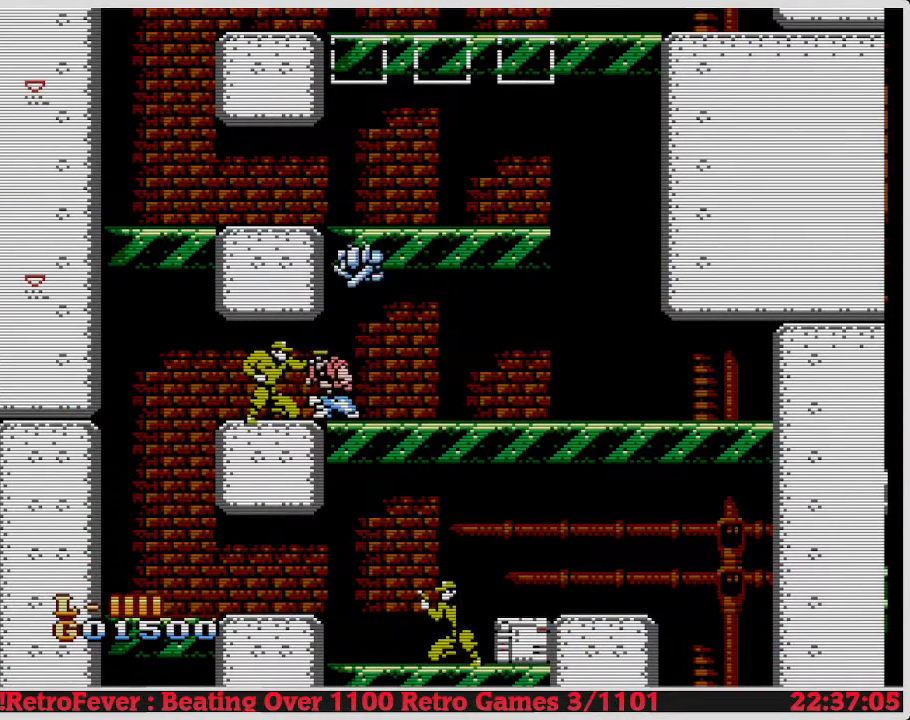
{"buttons": ["A", "DPAD_RIGHT"], "events": []}
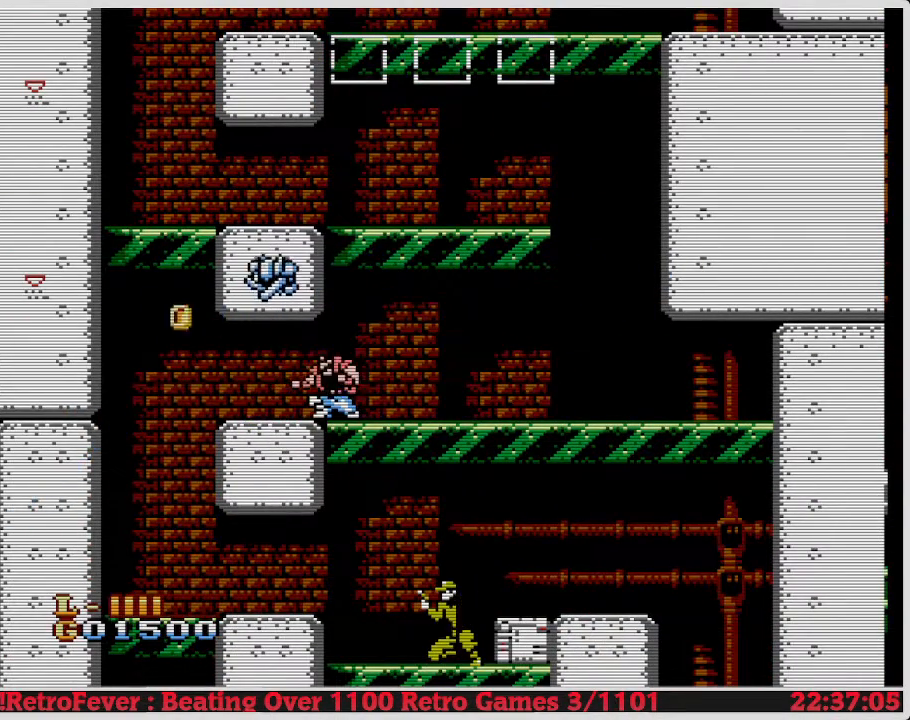
{"buttons": ["A", "DPAD_RIGHT"], "events": []}
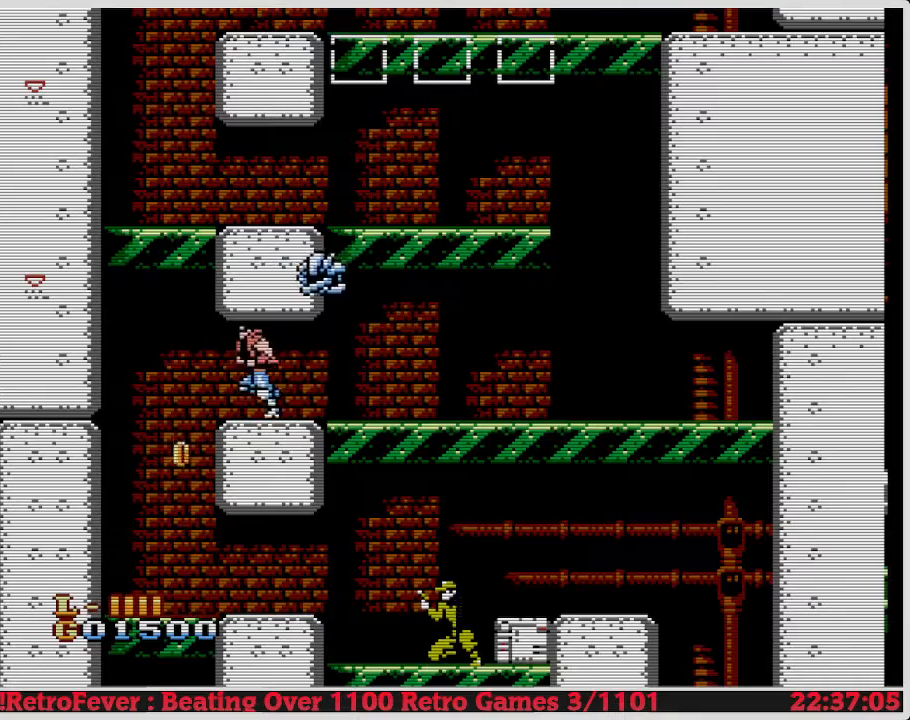
{"buttons": ["A", "DPAD_RIGHT"], "events": []}
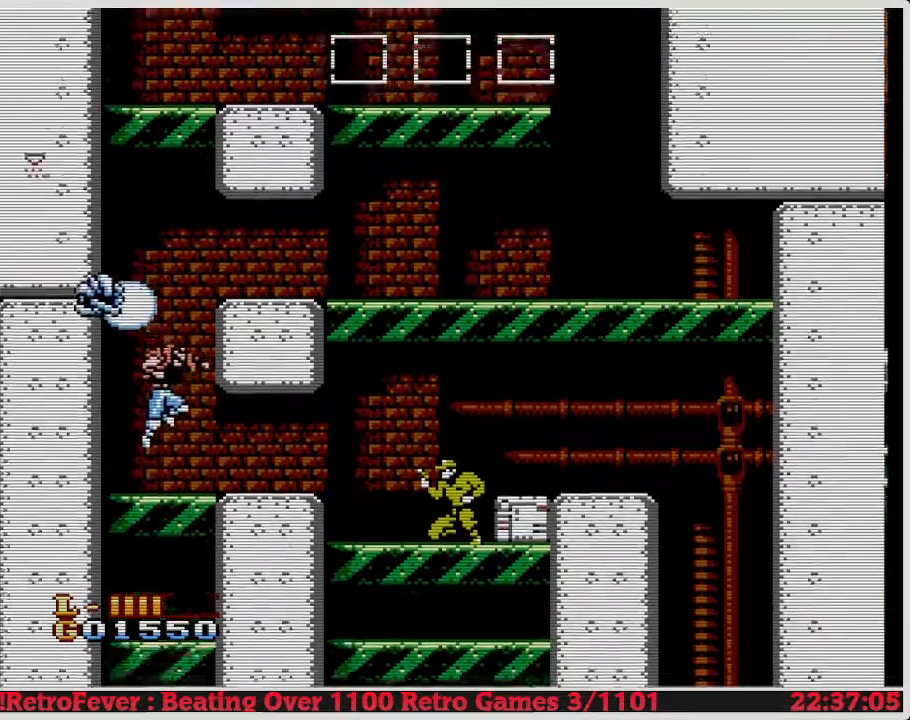
{"buttons": [], "events": [[217, "A", "up"], [217, "DPAD_RIGHT", "up"], [233, "DPAD_DOWN", "down"], [250, "B", "down"], [267, "B", "up"], [283, "DPAD_DOWN", "up"], [283, "DPAD_LEFT", "down"], [300, "DPAD_LEFT", "up"], [300, "DPAD_RIGHT", "down"], [317, "DPAD_RIGHT", "up"], [350, "DPAD_DOWN", "down"], [383, "DPAD_DOWN", "up"], [417, "DPAD_RIGHT", "down"], [433, "DPAD_RIGHT", "up"], [450, "DPAD_LEFT", "down"], [467, "DPAD_LEFT", "up"]]}
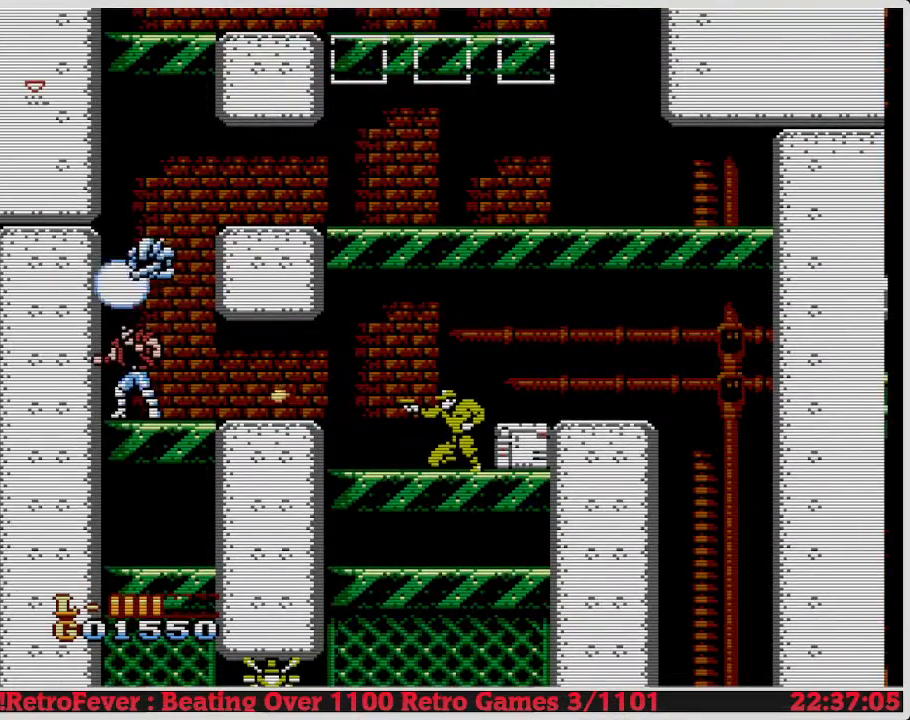
{"buttons": [], "events": [[83, "B", "down"], [100, "B", "up"], [150, "DPAD_LEFT", "down"], [167, "DPAD_LEFT", "up"]]}